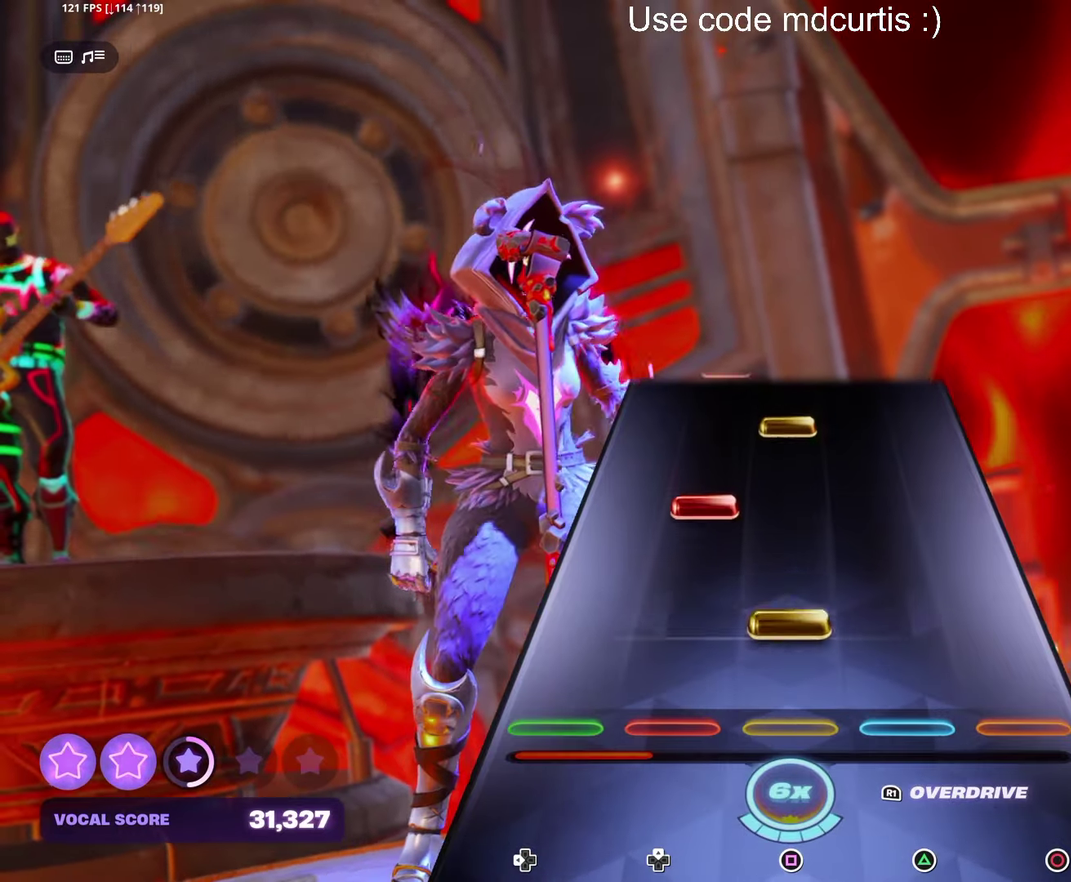
Gameplay with a controller (PlayStation layout); each line is a JSON object with the inputs held at the frame after it. "events" lists button and stick changes between this image and that frame as [ms after this image, input, new state], when the widget could be followed in between. Not read: L3 R3 left_stick right_stick.
{"buttons": ["SQUARE"], "events": [[100, "SQUARE", "down"], [217, "SQUARE", "up"], [250, "DPAD_UP", "down"], [350, "DPAD_UP", "up"], [417, "SQUARE", "down"]]}
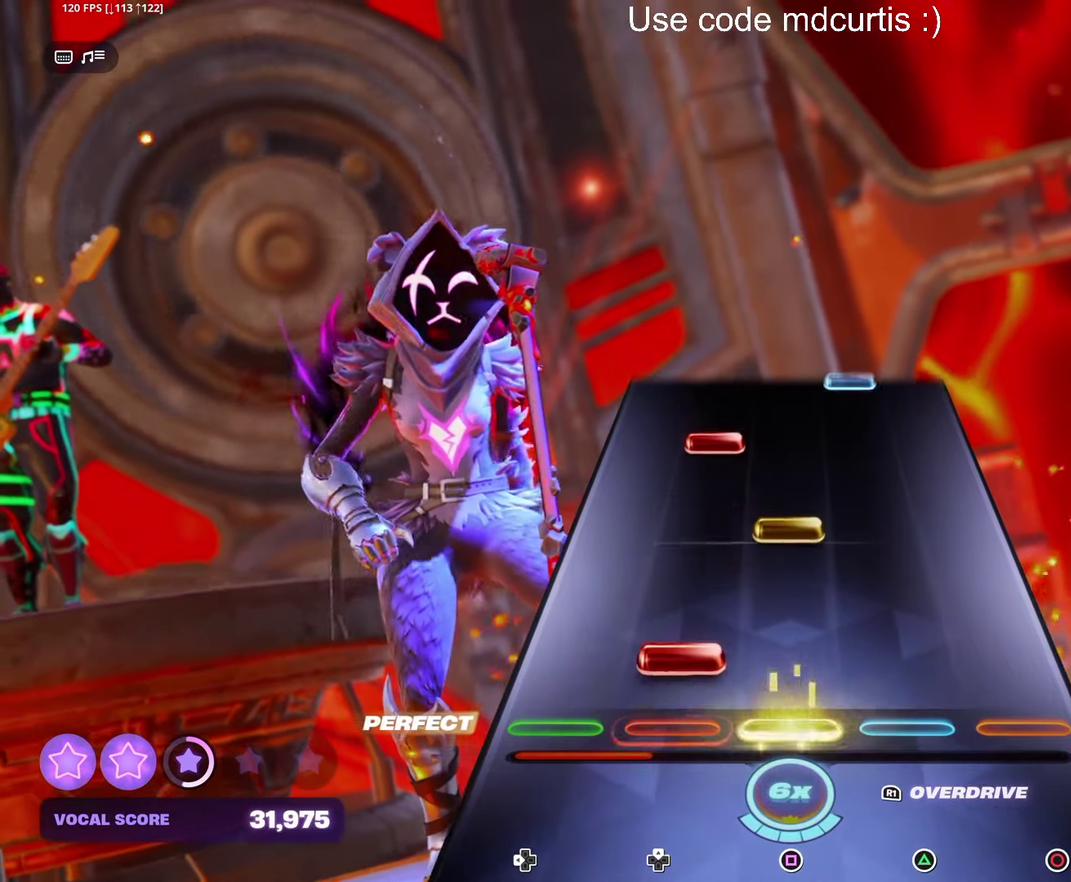
{"buttons": ["TRIANGLE"]}
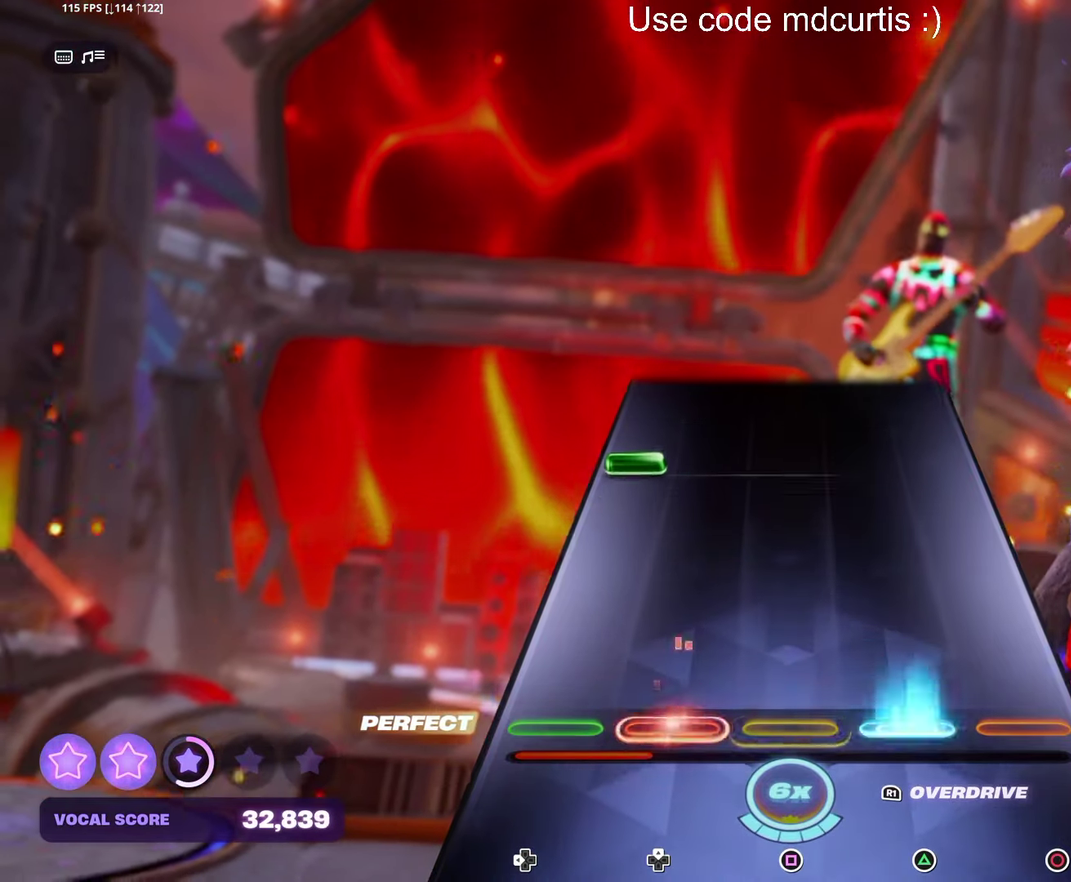
{"buttons": [], "events": [[133, "TRIANGLE", "up"], [333, "DPAD_LEFT", "down"], [417, "DPAD_LEFT", "up"]]}
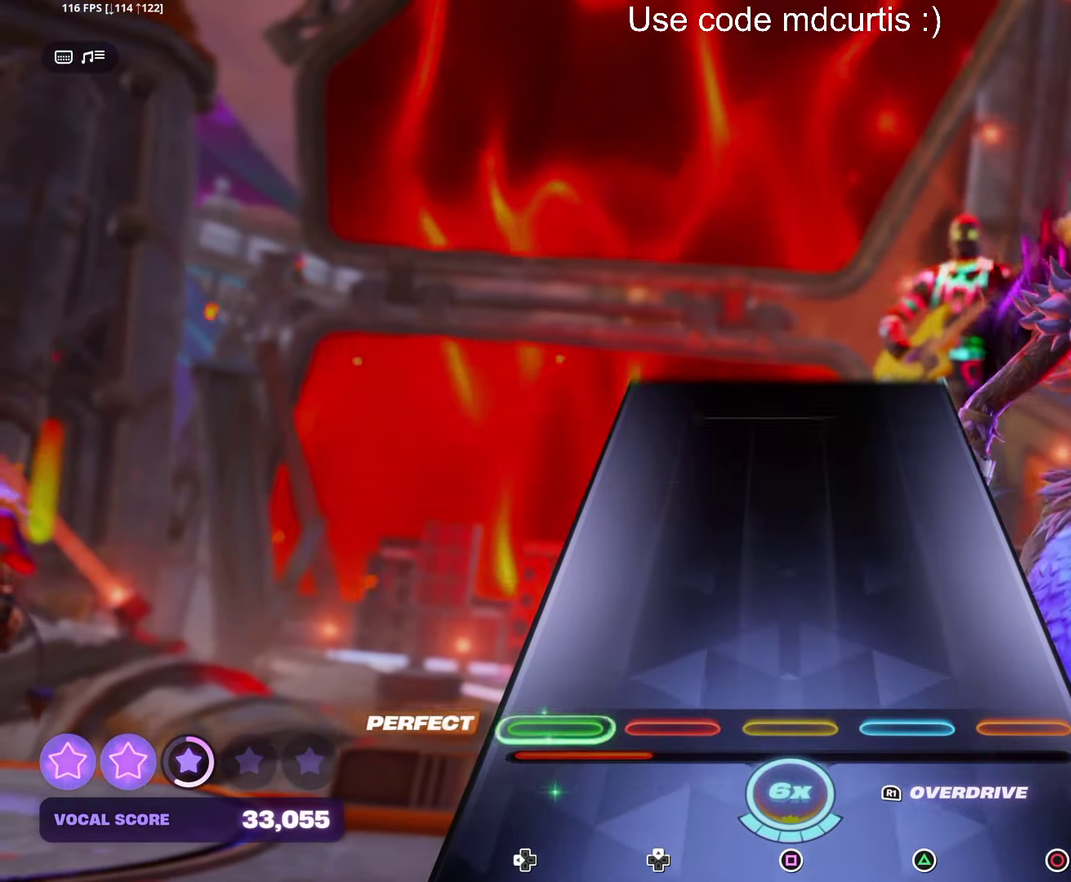
{"buttons": [], "events": []}
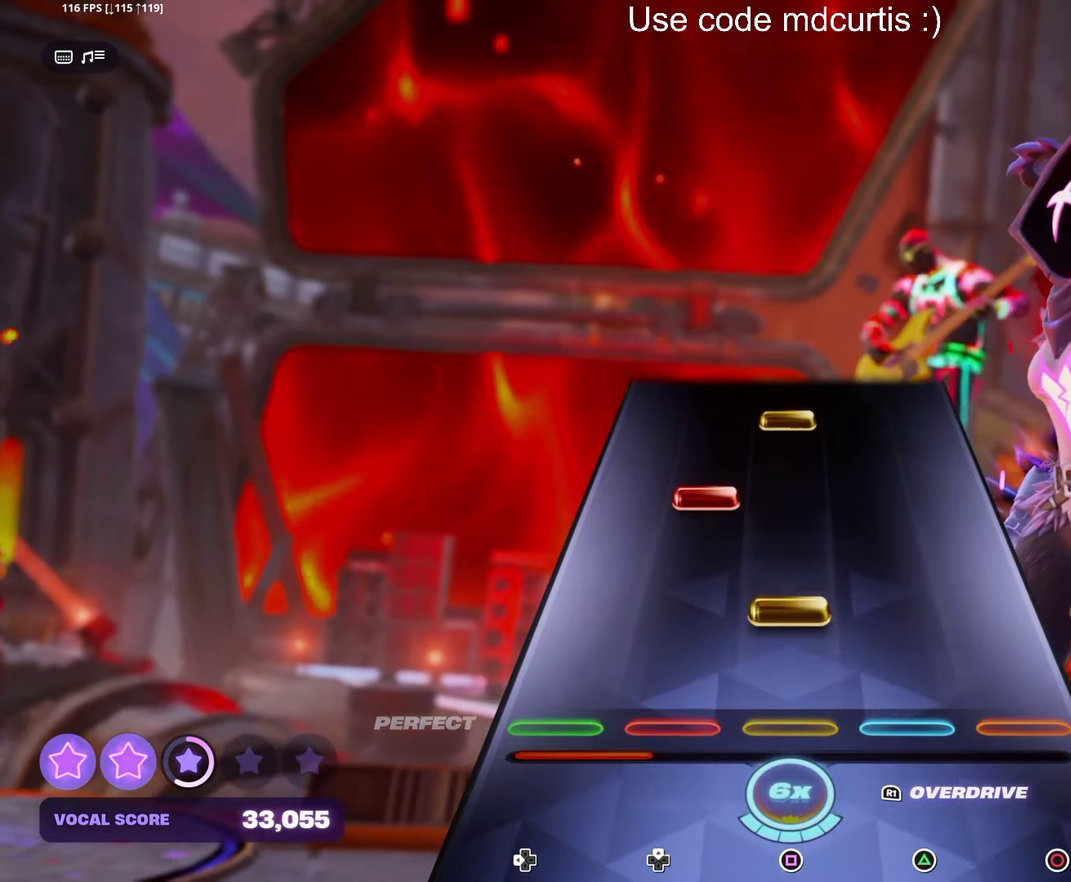
{"buttons": ["SQUARE"], "events": [[117, "R1", "down"], [200, "R1", "up"], [417, "SQUARE", "down"]]}
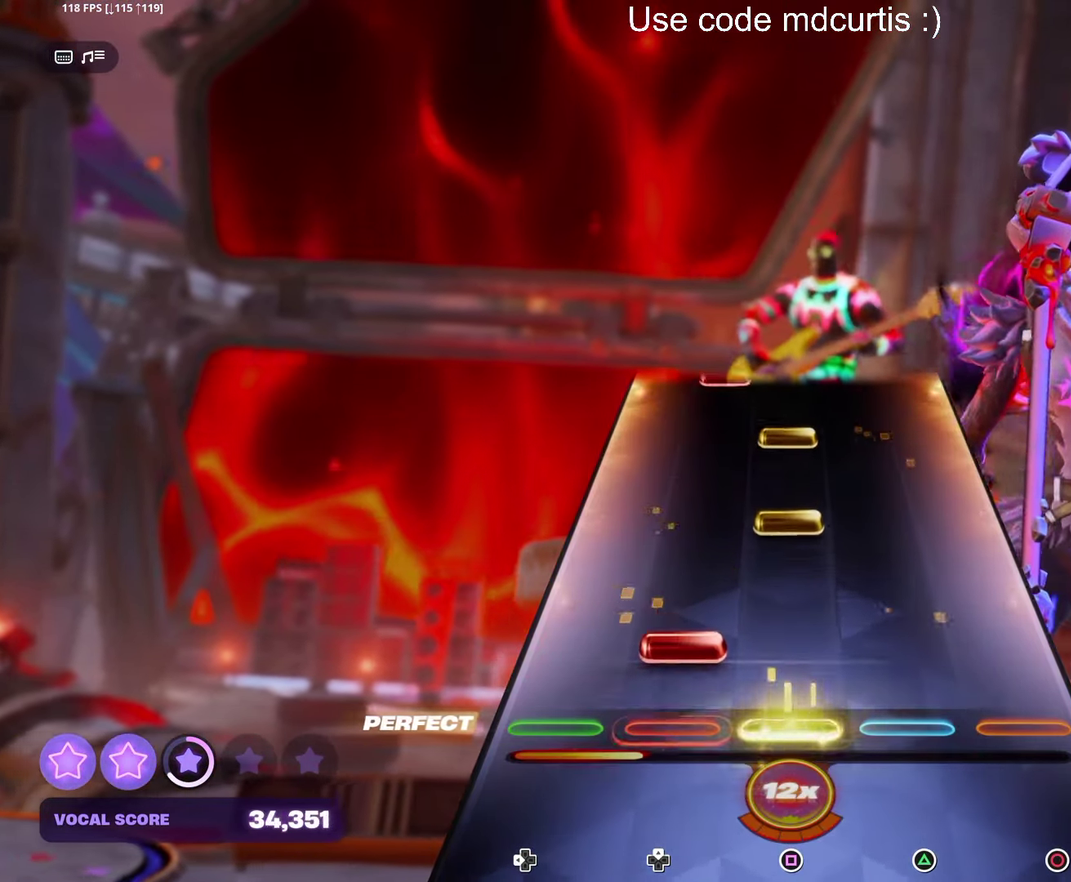
{"buttons": [], "events": [[33, "SQUARE", "up"], [233, "SQUARE", "down"], [333, "SQUARE", "up"], [383, "SQUARE", "down"], [500, "SQUARE", "up"]]}
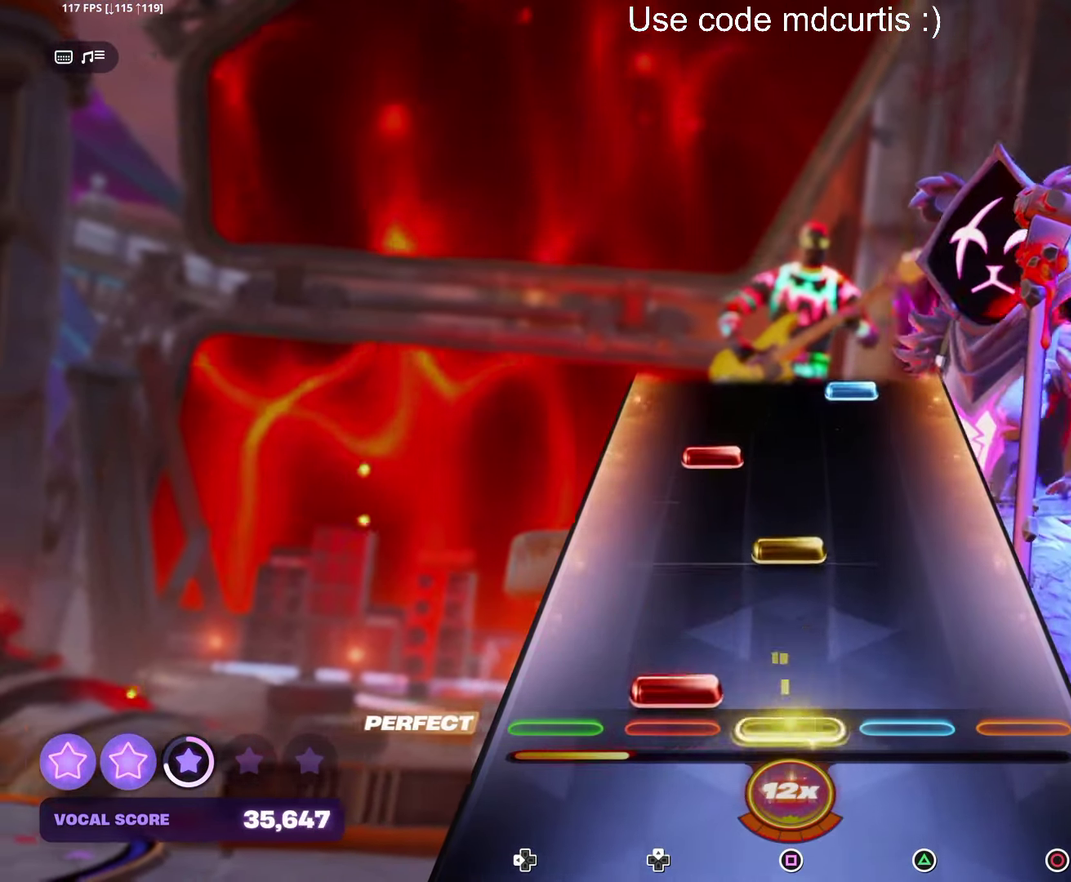
{"buttons": ["TRIANGLE"], "events": [[200, "SQUARE", "down"], [317, "SQUARE", "up"], [499, "TRIANGLE", "down"]]}
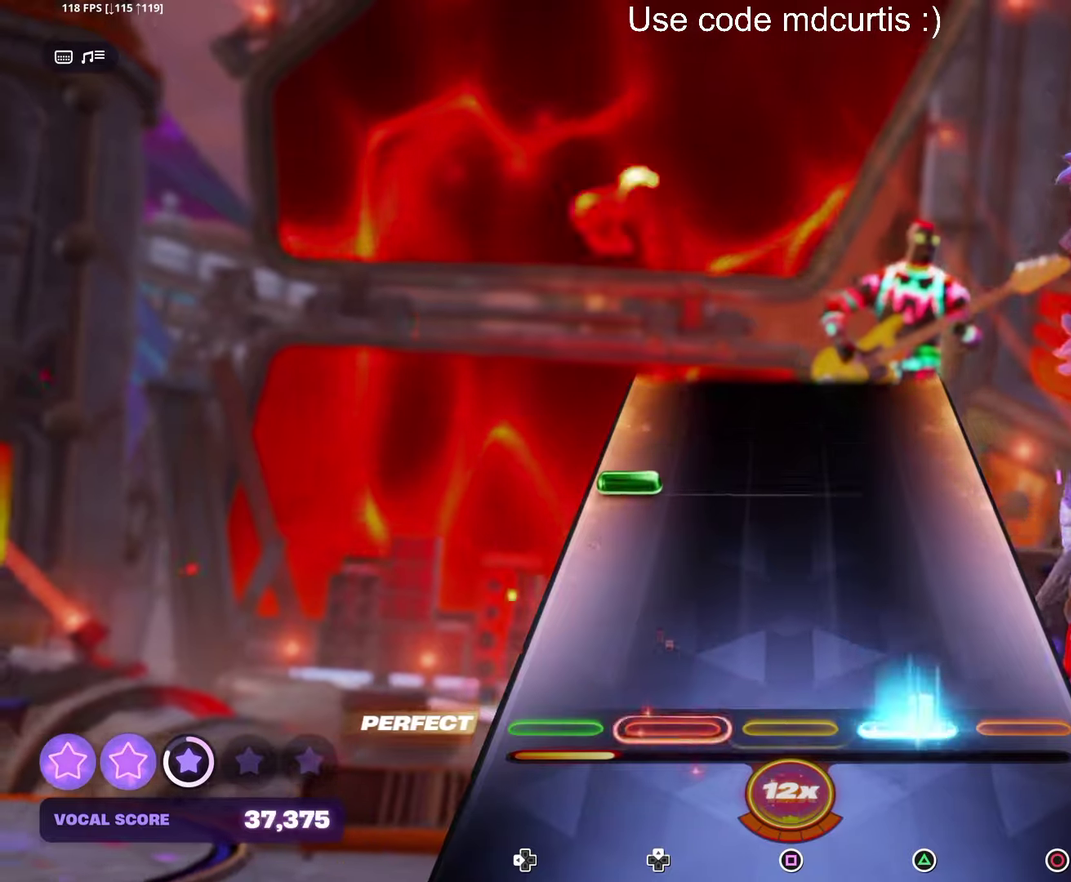
{"buttons": [], "events": [[117, "TRIANGLE", "up"], [283, "DPAD_LEFT", "down"], [383, "DPAD_LEFT", "up"]]}
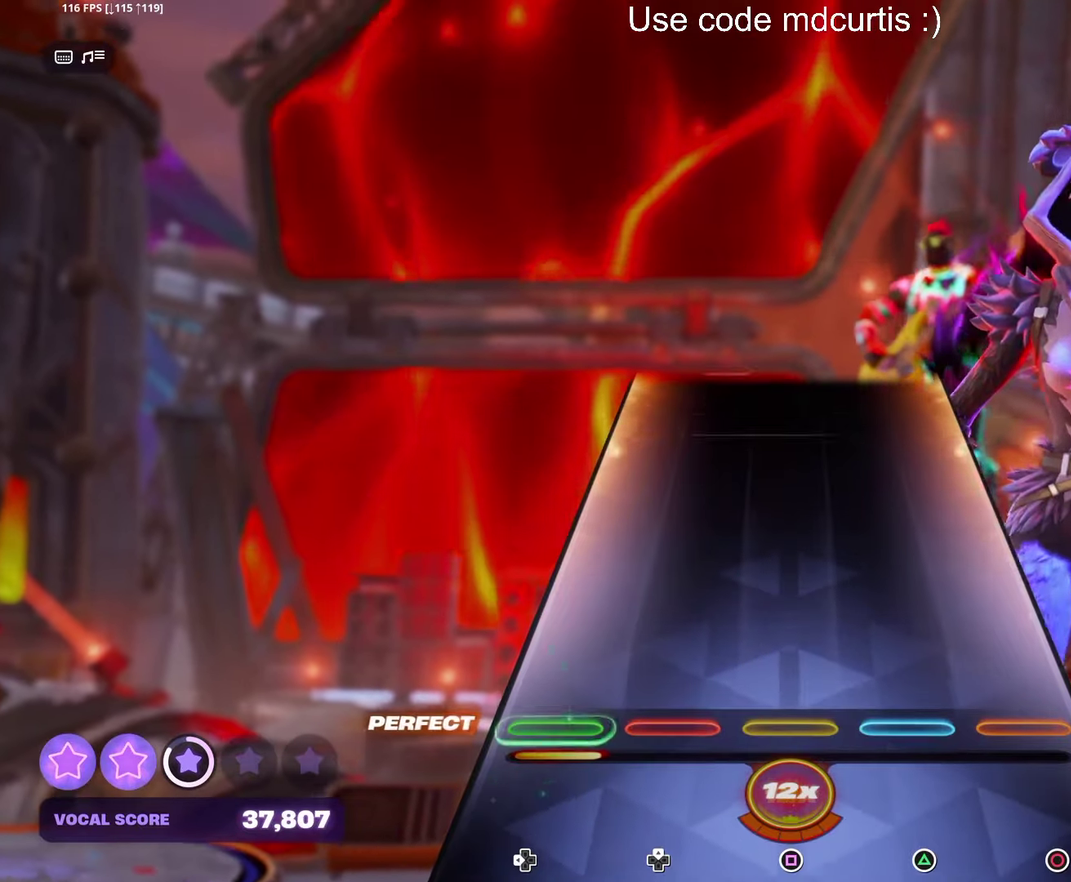
{"buttons": [], "events": []}
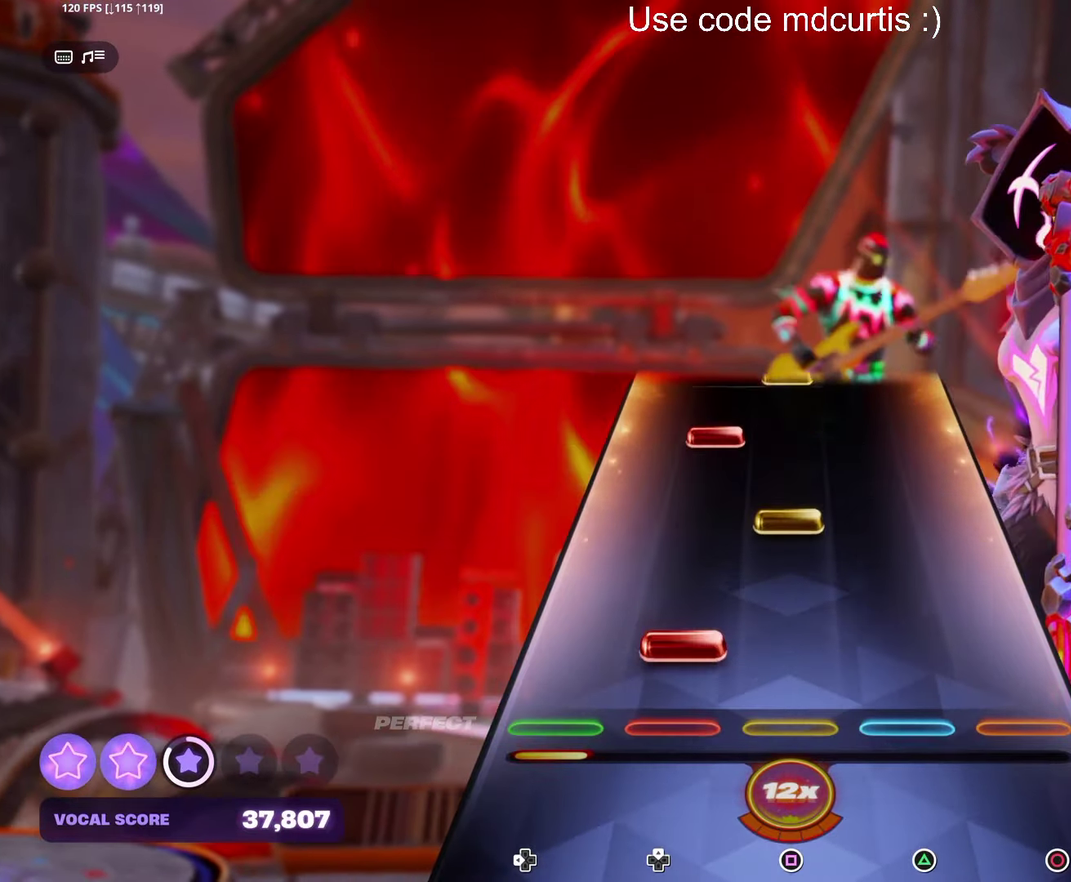
{"buttons": [], "events": [[233, "SQUARE", "down"], [350, "SQUARE", "up"]]}
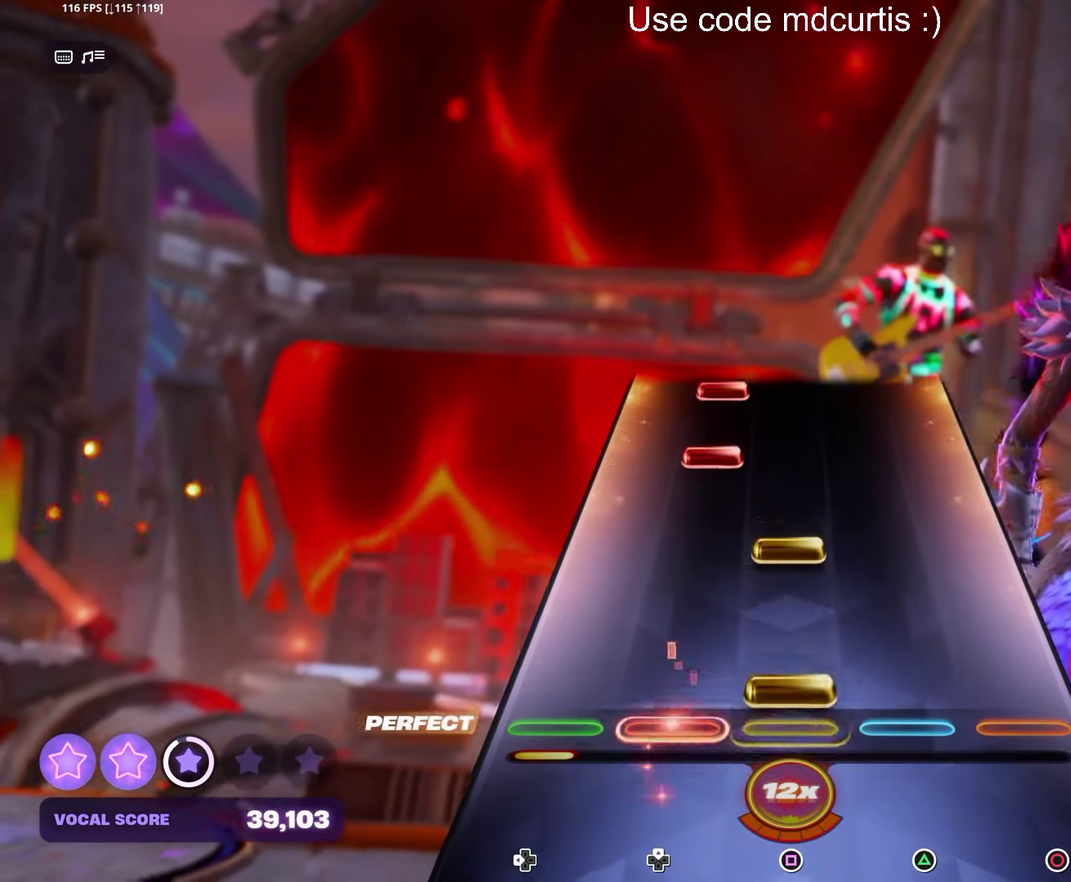
{"buttons": [], "events": [[33, "SQUARE", "down"], [117, "SQUARE", "up"], [183, "SQUARE", "down"], [300, "SQUARE", "up"]]}
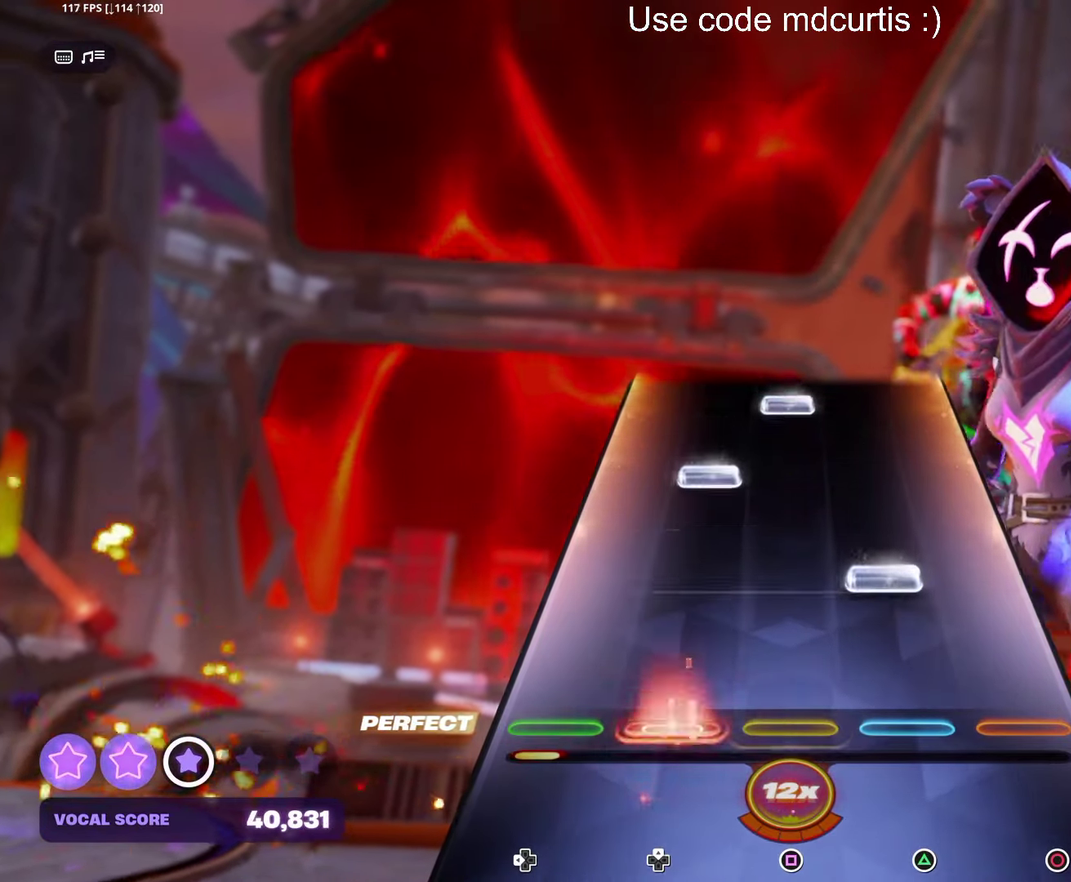
{"buttons": ["SQUARE"], "events": [[167, "TRIANGLE", "down"], [267, "TRIANGLE", "up"], [467, "SQUARE", "down"]]}
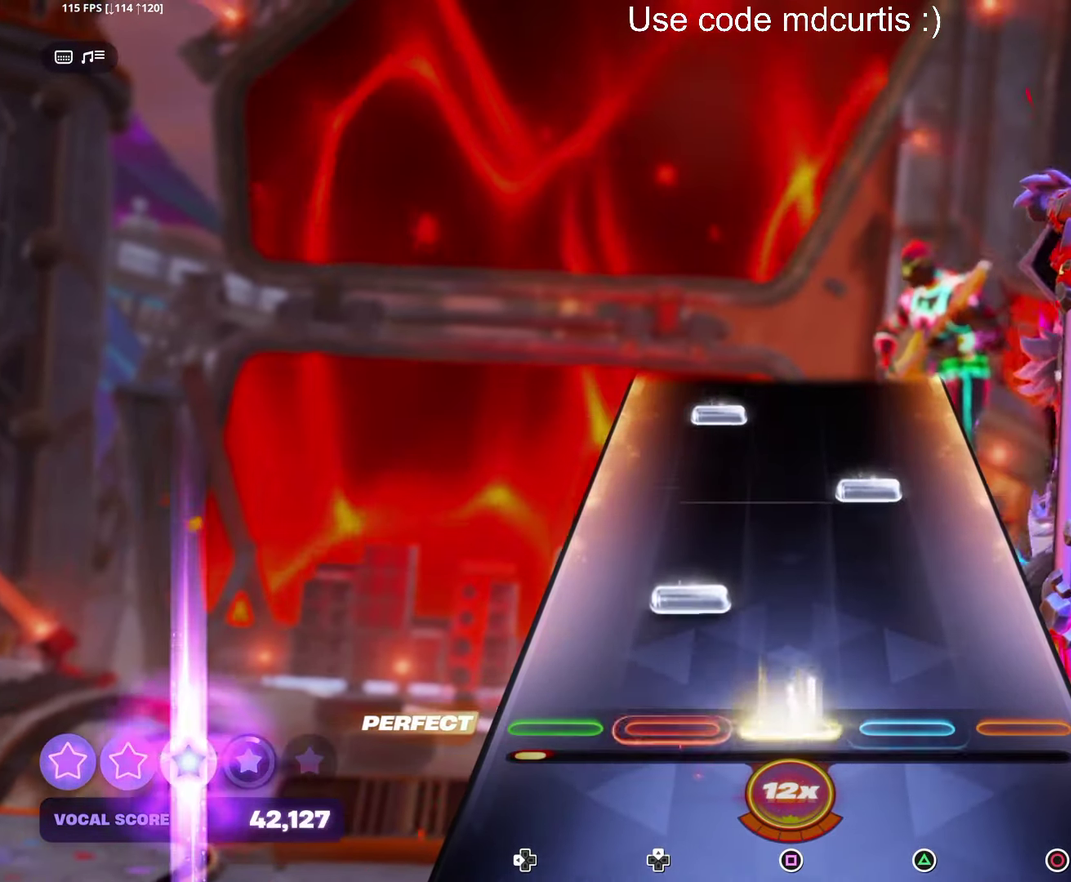
{"buttons": [], "events": [[83, "SQUARE", "up"], [267, "TRIANGLE", "down"], [400, "TRIANGLE", "up"]]}
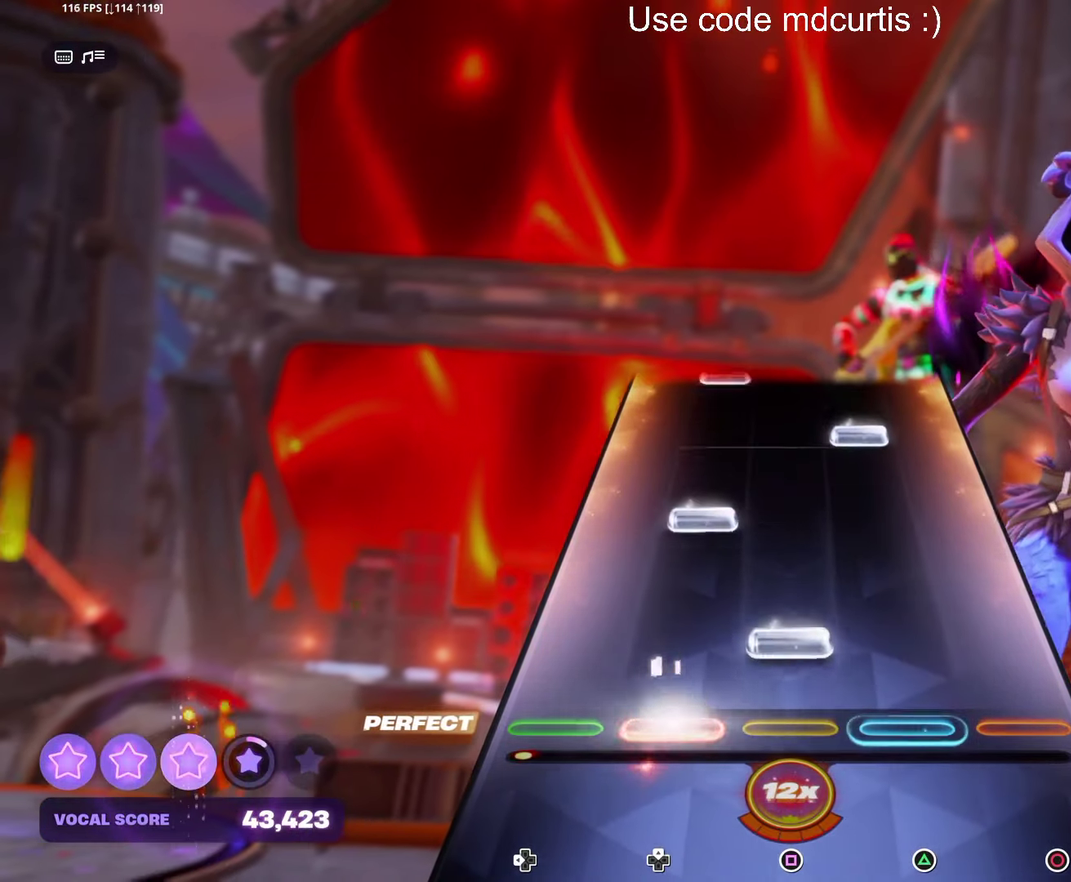
{"buttons": [], "events": [[83, "SQUARE", "down"], [200, "SQUARE", "up"], [383, "TRIANGLE", "down"], [500, "TRIANGLE", "up"]]}
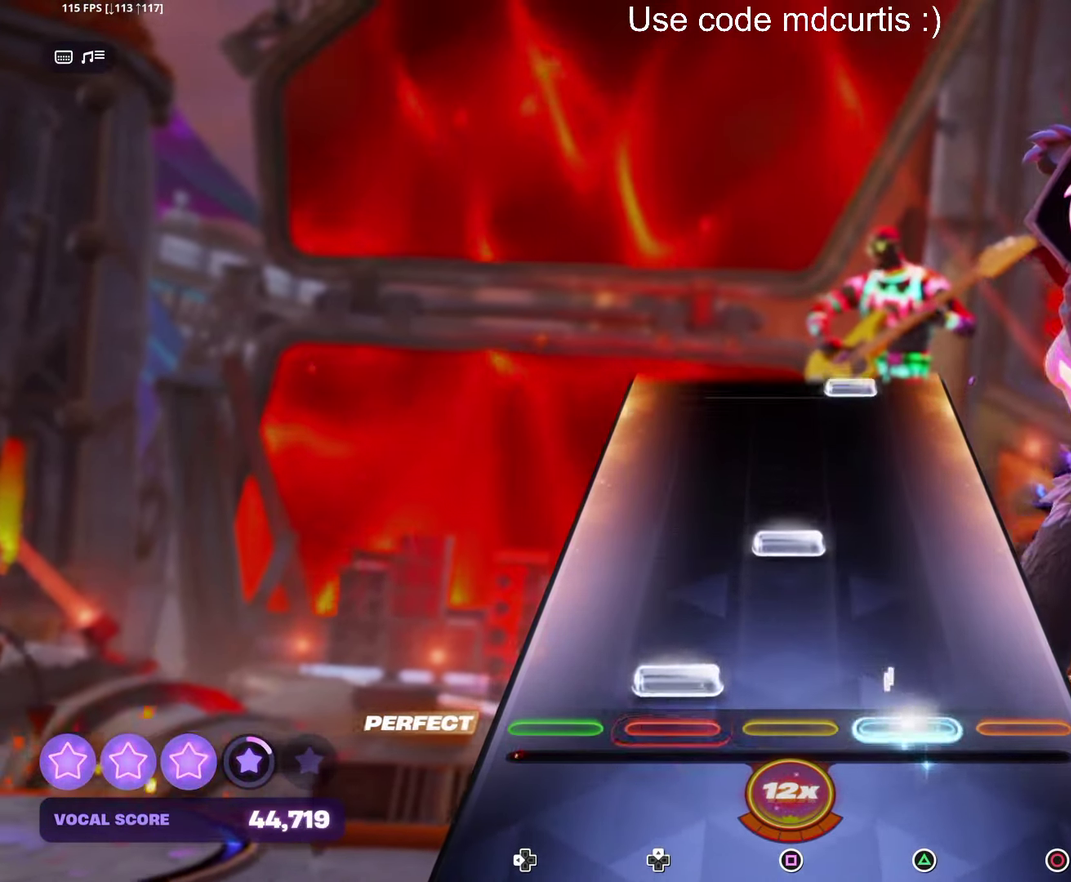
{"buttons": [], "events": [[200, "SQUARE", "down"], [300, "SQUARE", "up"]]}
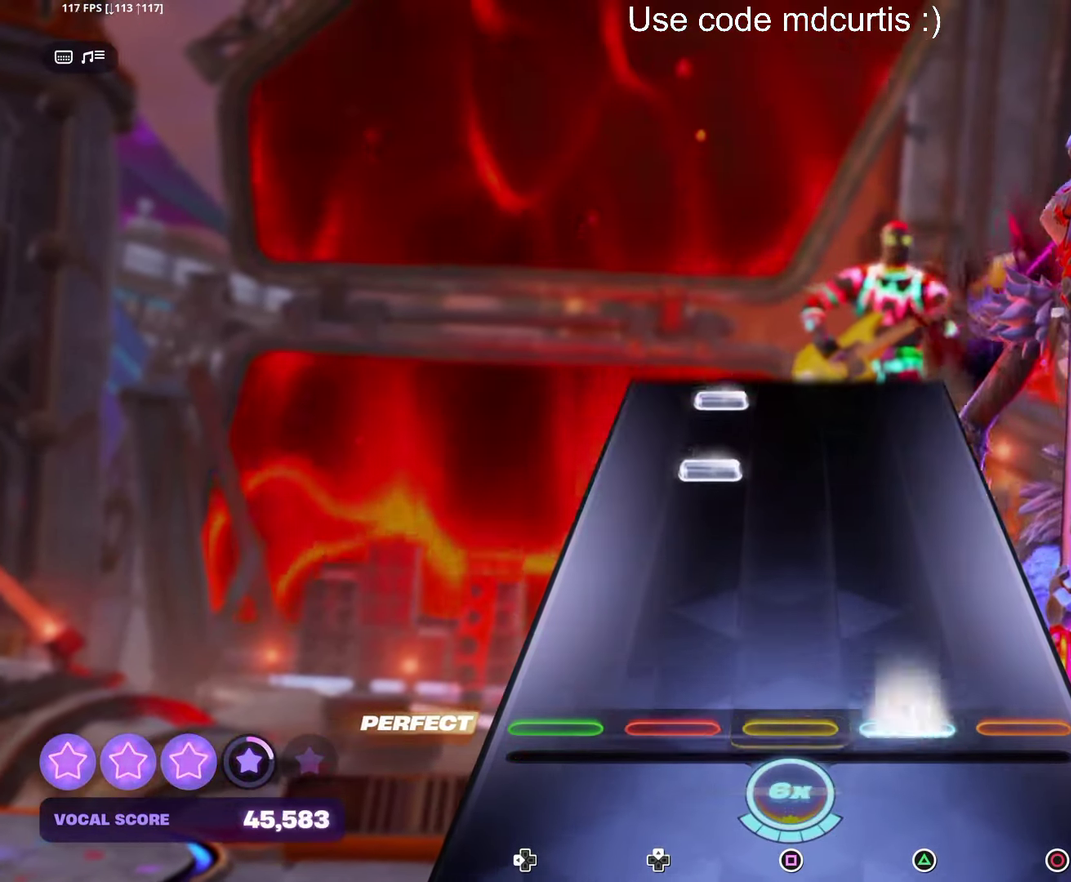
{"buttons": [], "events": [[17, "TRIANGLE", "down"], [117, "TRIANGLE", "up"]]}
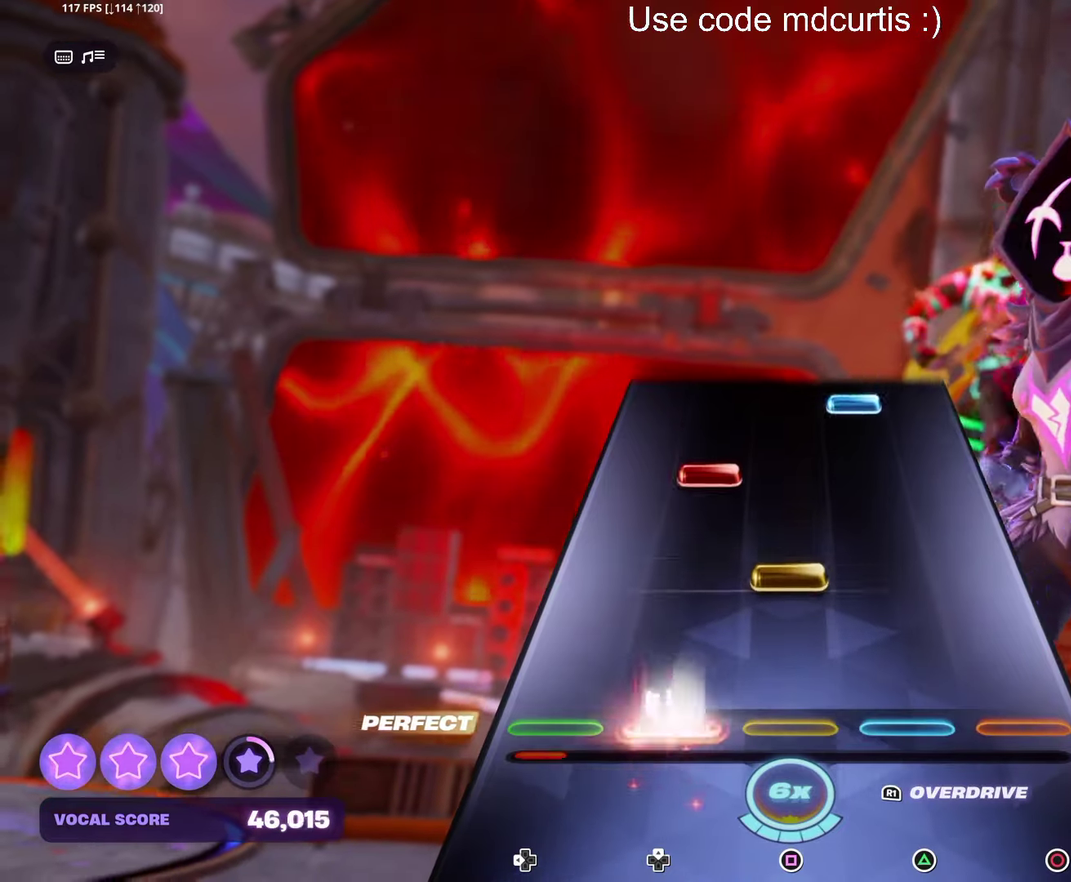
{"buttons": ["TRIANGLE"], "events": [[150, "SQUARE", "down"], [300, "SQUARE", "up"], [450, "TRIANGLE", "down"]]}
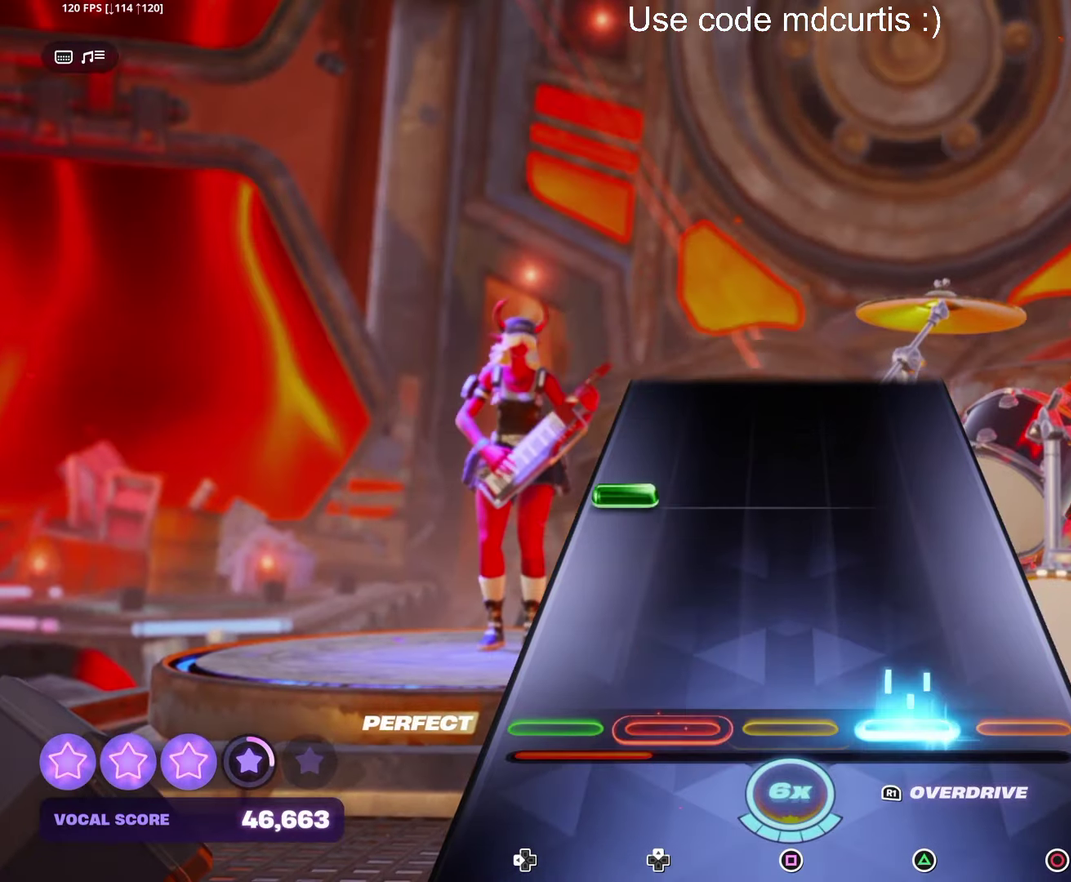
{"buttons": [], "events": [[66, "TRIANGLE", "up"], [266, "DPAD_LEFT", "down"], [366, "DPAD_LEFT", "up"]]}
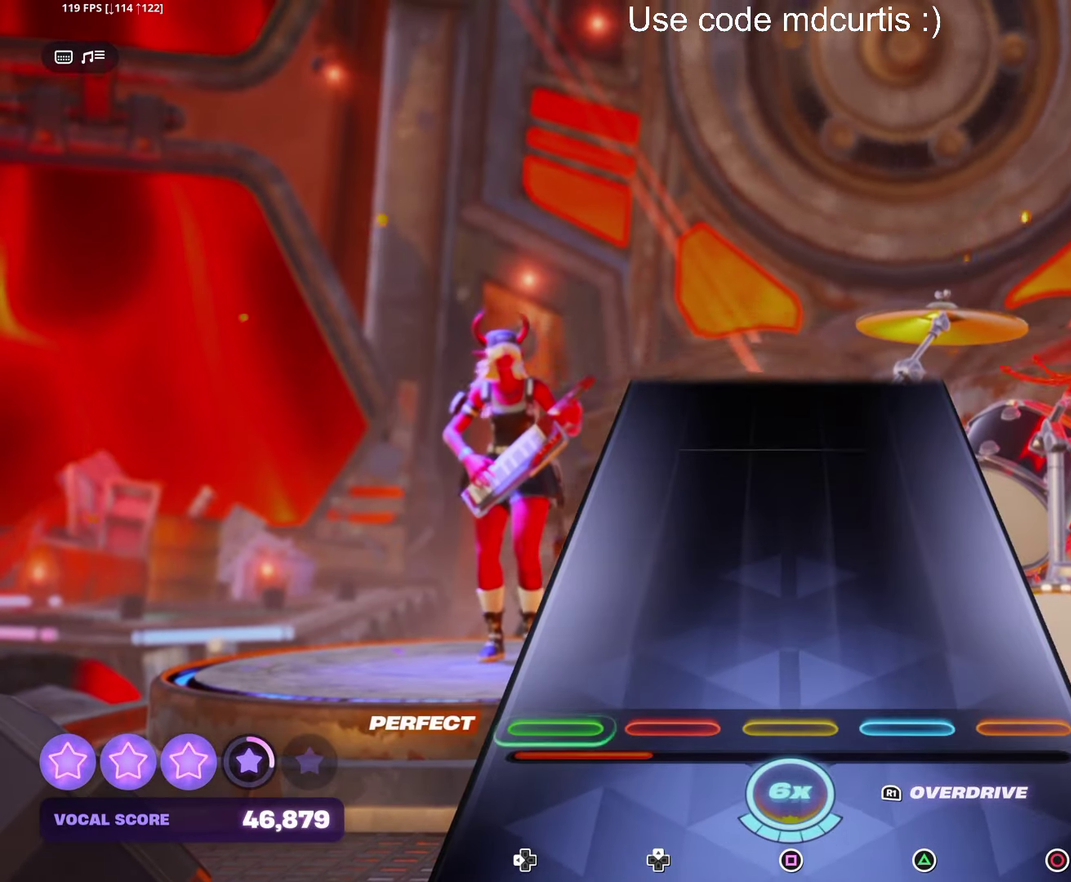
{"buttons": [], "events": []}
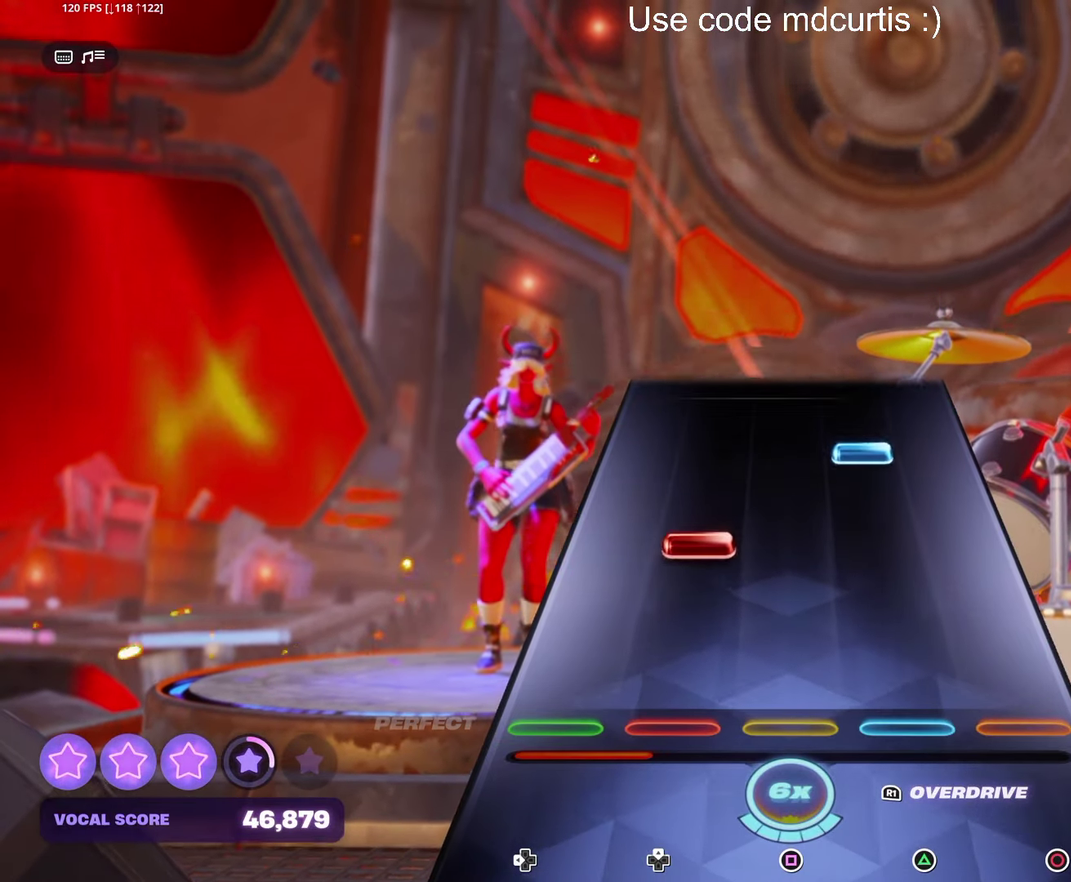
{"buttons": [], "events": [[366, "TRIANGLE", "down"], [483, "TRIANGLE", "up"]]}
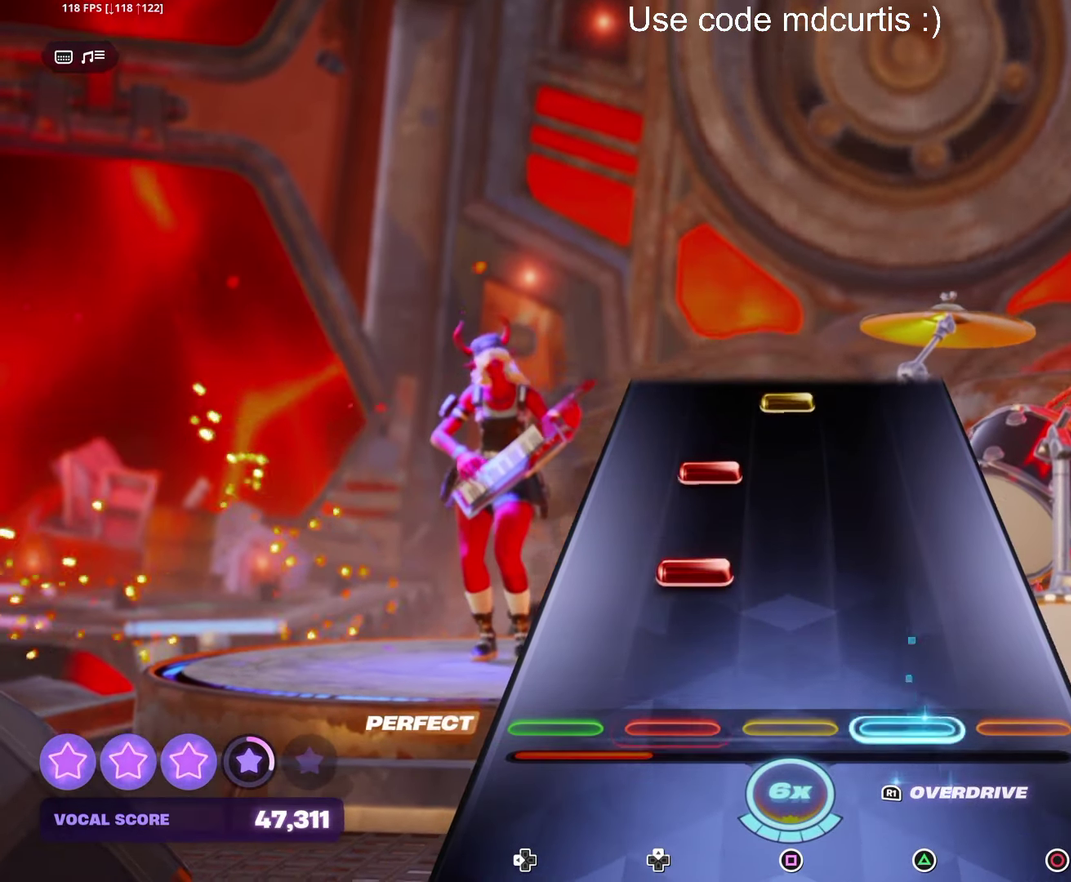
{"buttons": ["SQUARE"], "events": [[466, "SQUARE", "down"]]}
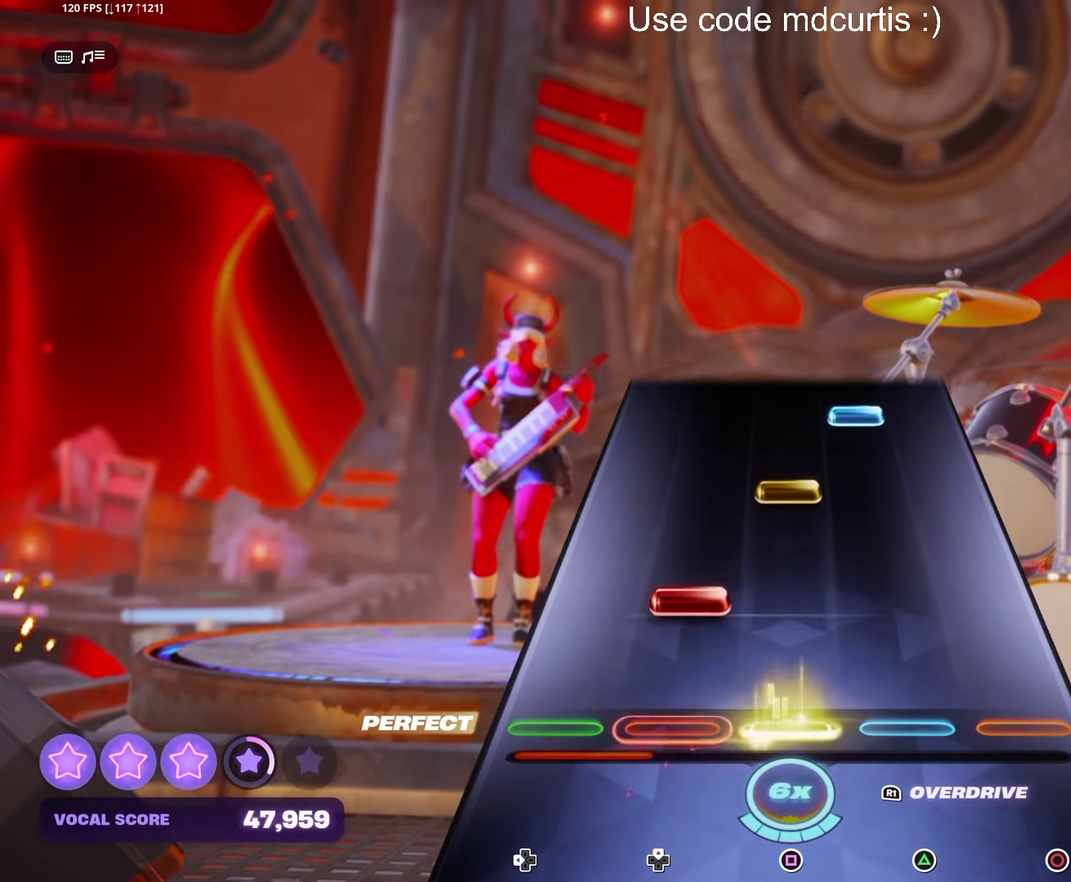
{"buttons": ["TRIANGLE"], "events": [[100, "SQUARE", "up"], [283, "SQUARE", "down"], [366, "SQUARE", "up"], [433, "TRIANGLE", "down"]]}
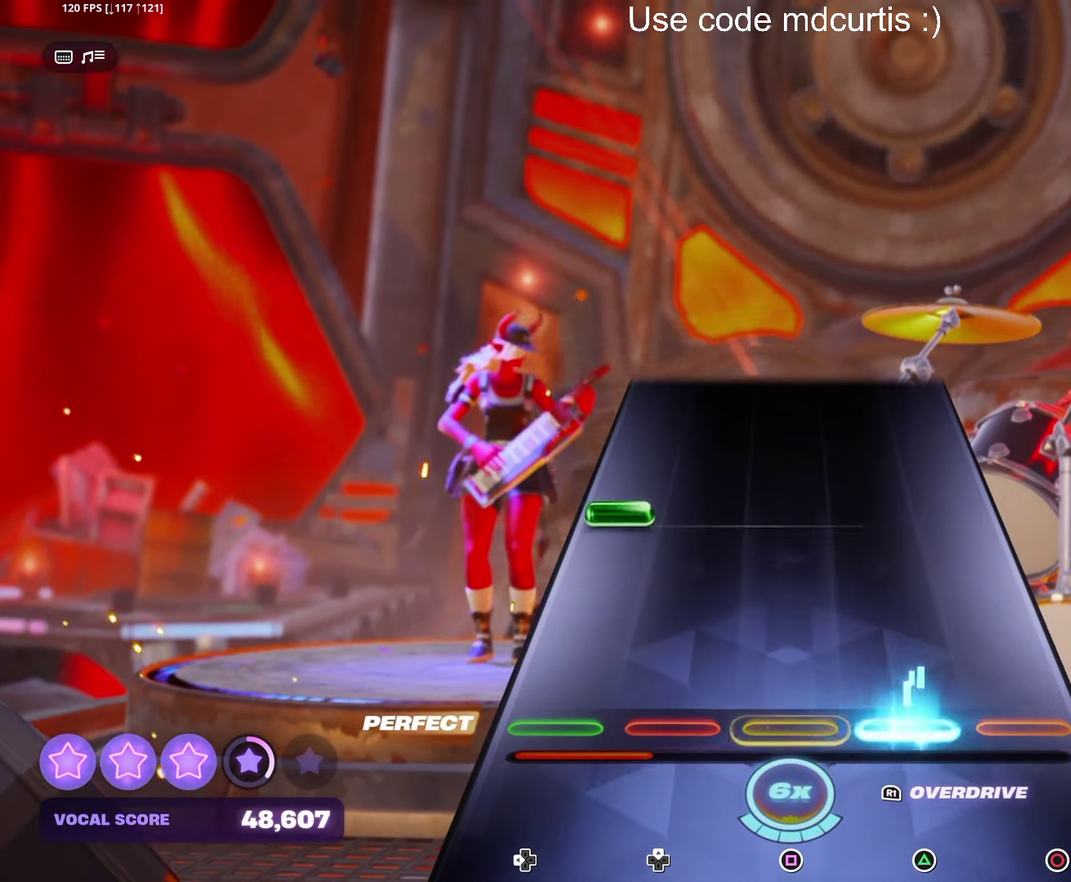
{"buttons": [], "events": [[50, "TRIANGLE", "up"], [233, "DPAD_LEFT", "down"], [333, "DPAD_LEFT", "up"]]}
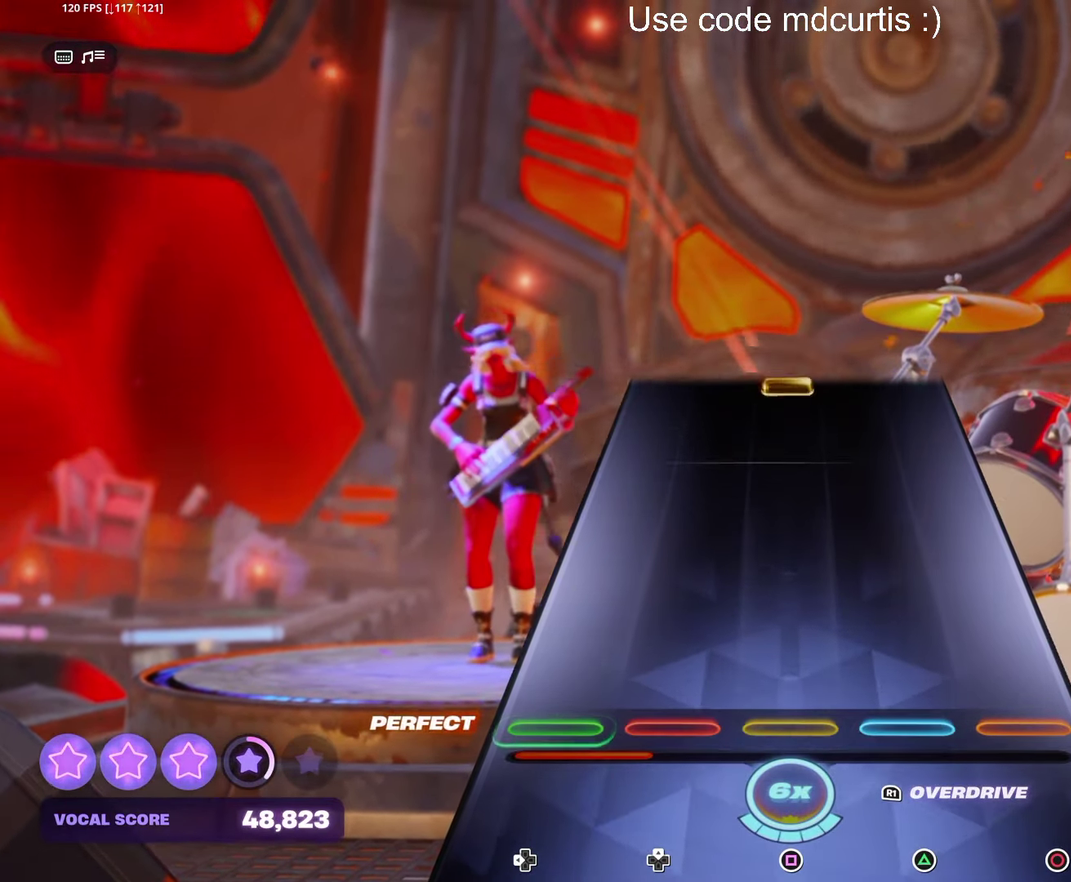
{"buttons": [], "events": []}
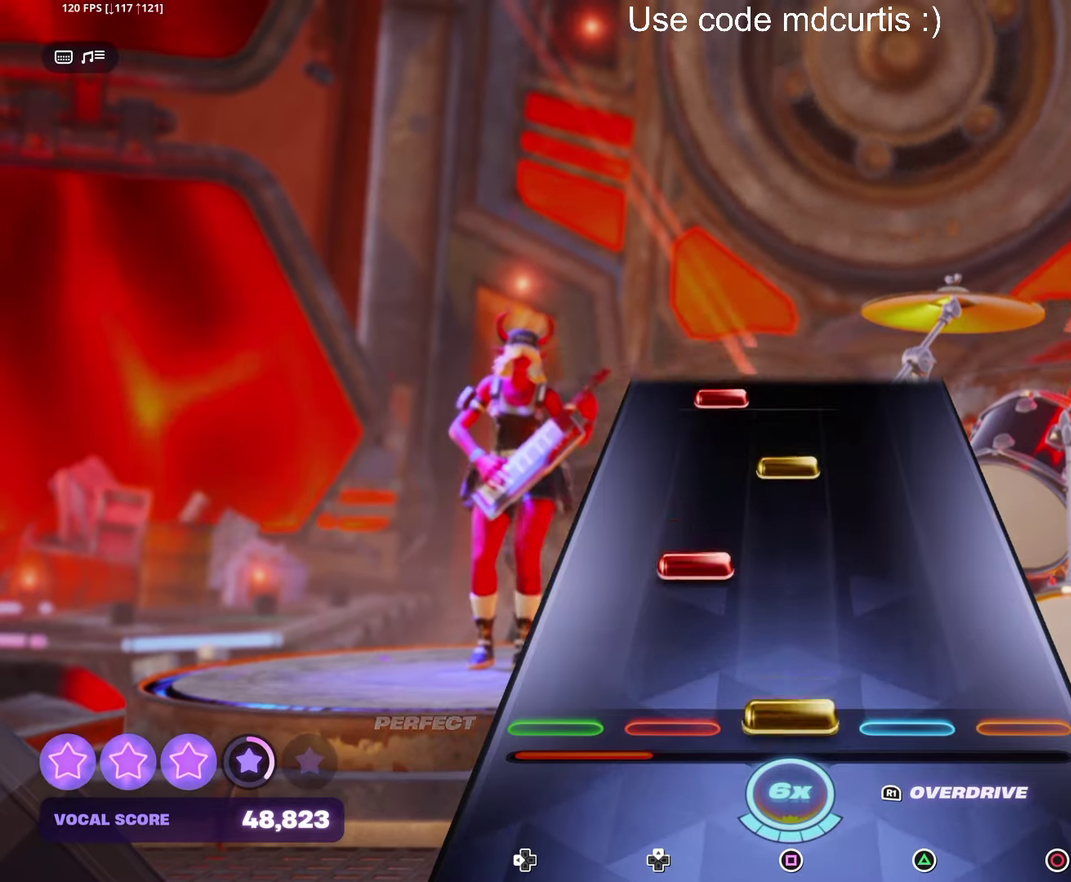
{"buttons": [], "events": [[33, "R1", "down"], [100, "R1", "up"], [333, "SQUARE", "down"], [450, "SQUARE", "up"]]}
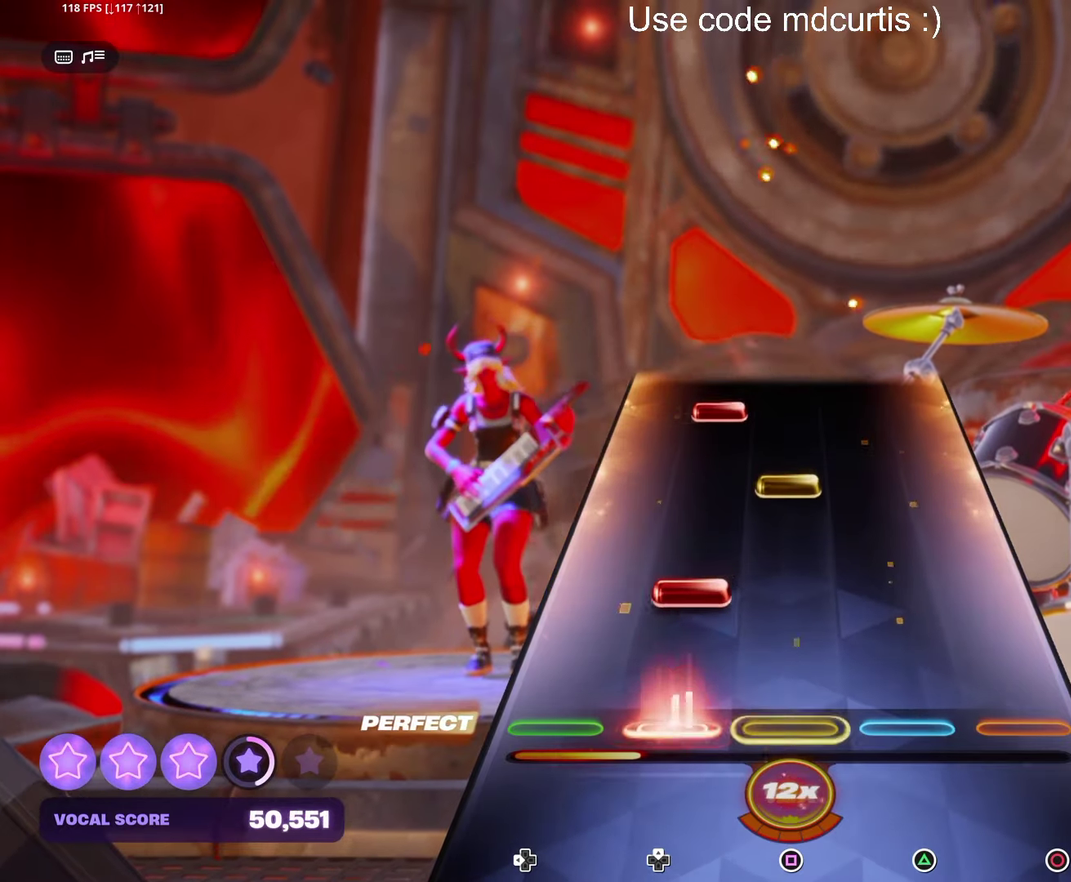
{"buttons": [], "events": [[317, "SQUARE", "down"], [433, "SQUARE", "up"]]}
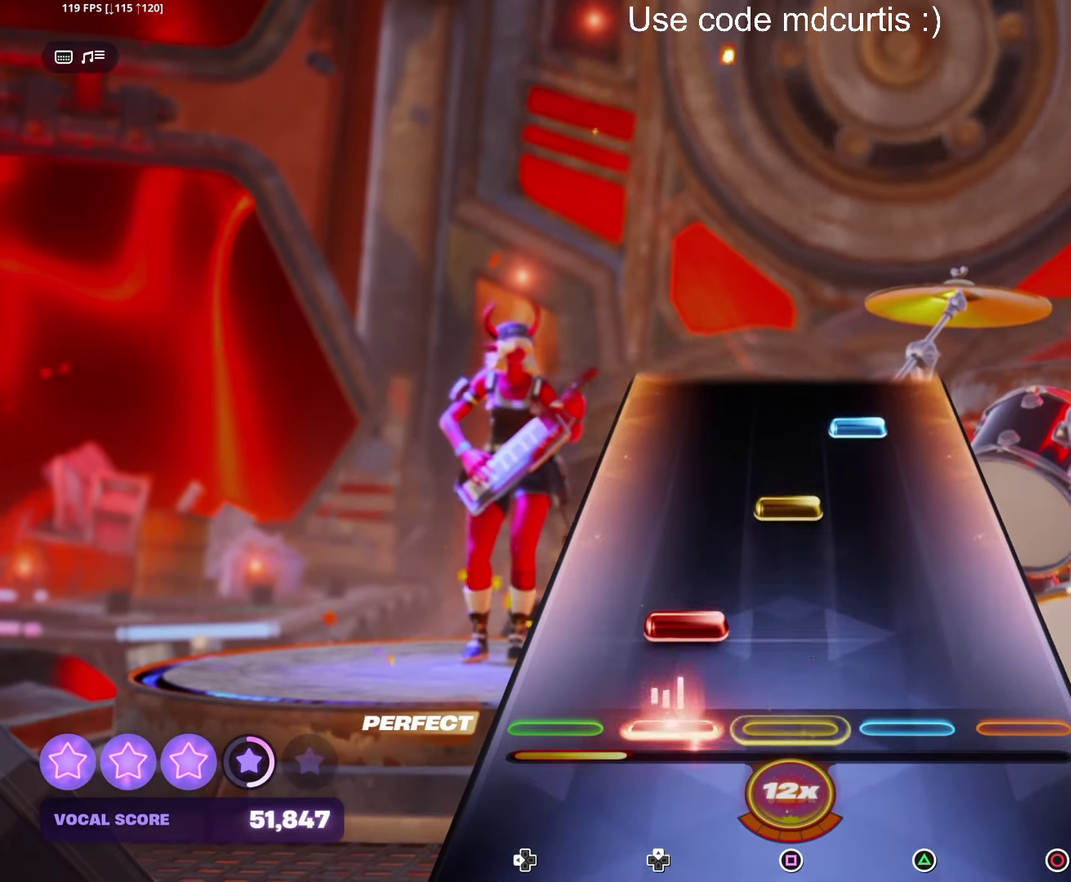
{"buttons": ["TRIANGLE"], "events": [[283, "SQUARE", "down"], [367, "SQUARE", "up"], [417, "TRIANGLE", "down"]]}
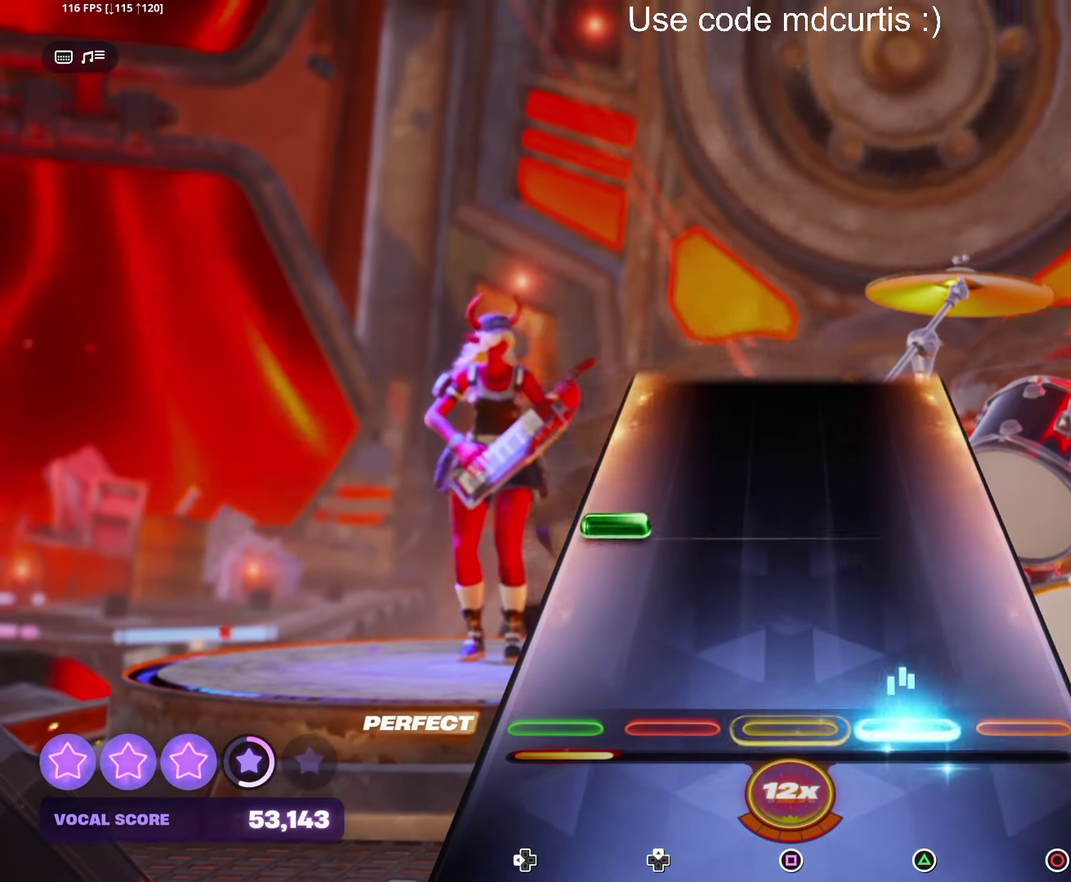
{"buttons": [], "events": [[17, "TRIANGLE", "up"], [233, "DPAD_LEFT", "down"], [317, "DPAD_LEFT", "up"]]}
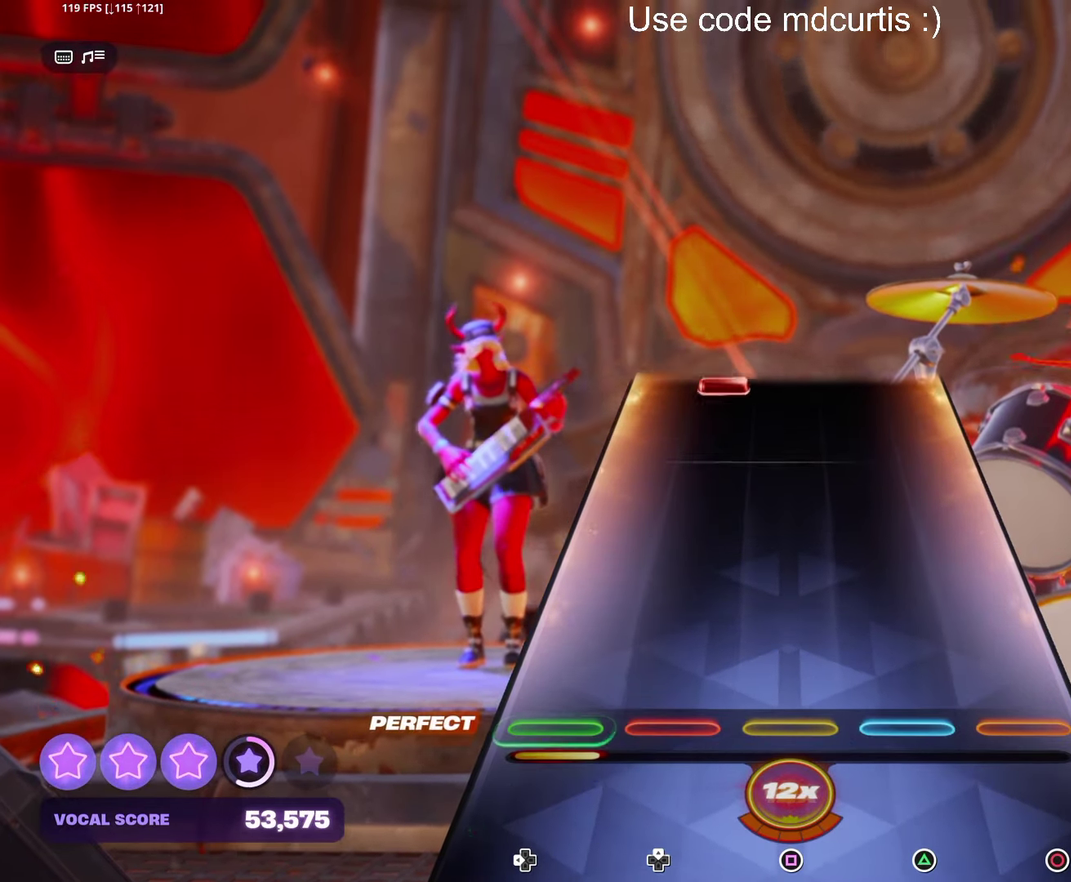
{"buttons": [], "events": []}
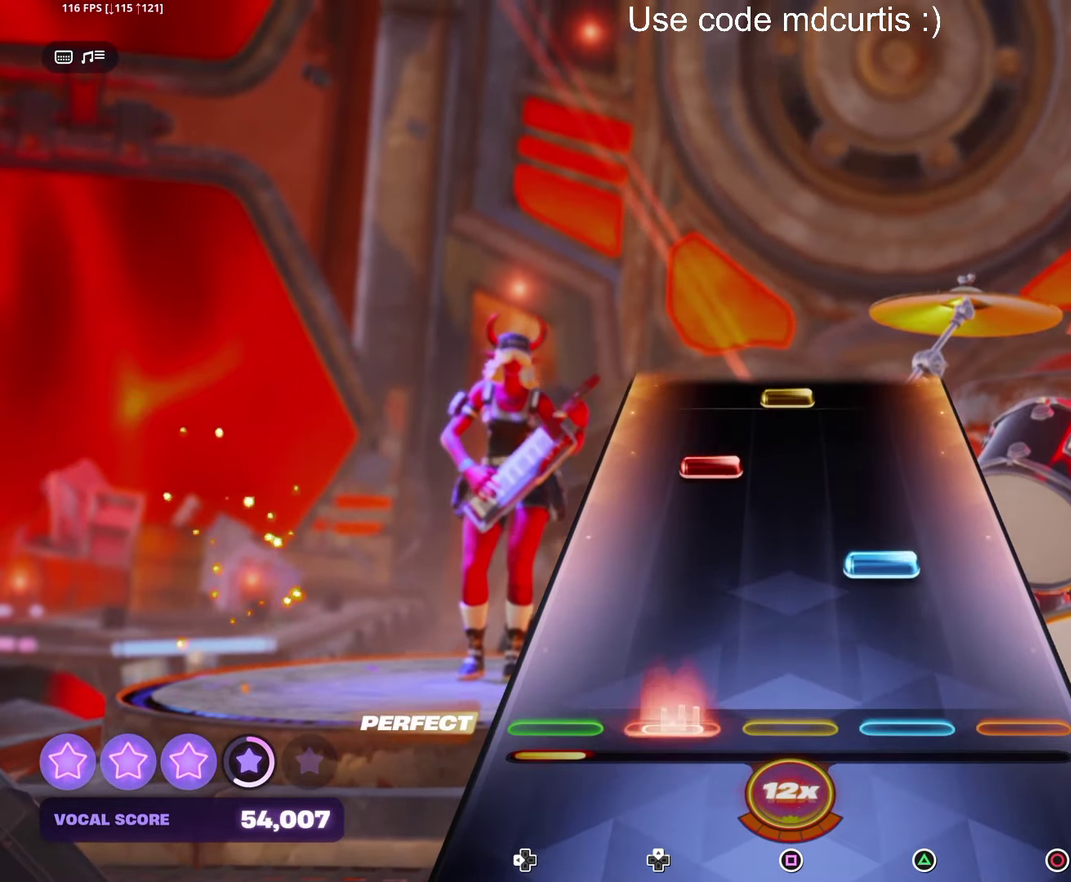
{"buttons": ["SQUARE"], "events": [[167, "TRIANGLE", "down"], [267, "TRIANGLE", "up"], [483, "SQUARE", "down"]]}